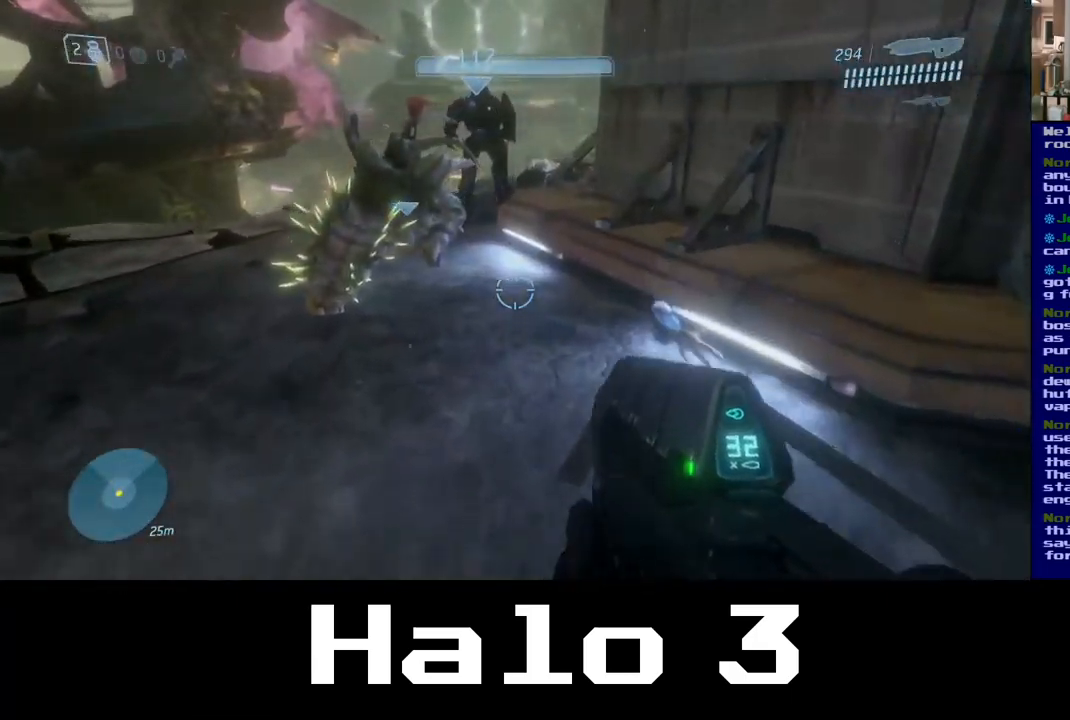
Gameplay with a controller (Xbox layout); each line is a JSON object with the inputs held at the frame after it. "events" lists button and stick changes between this image and that frame as [ms after this image, input, new state], when the widget could be followed in between.
{"buttons": ["Y"], "left_stick": "down", "right_stick": "center", "events": [[267, "left_stick", "center"], [367, "Y", "down"], [400, "left_stick", "down"]]}
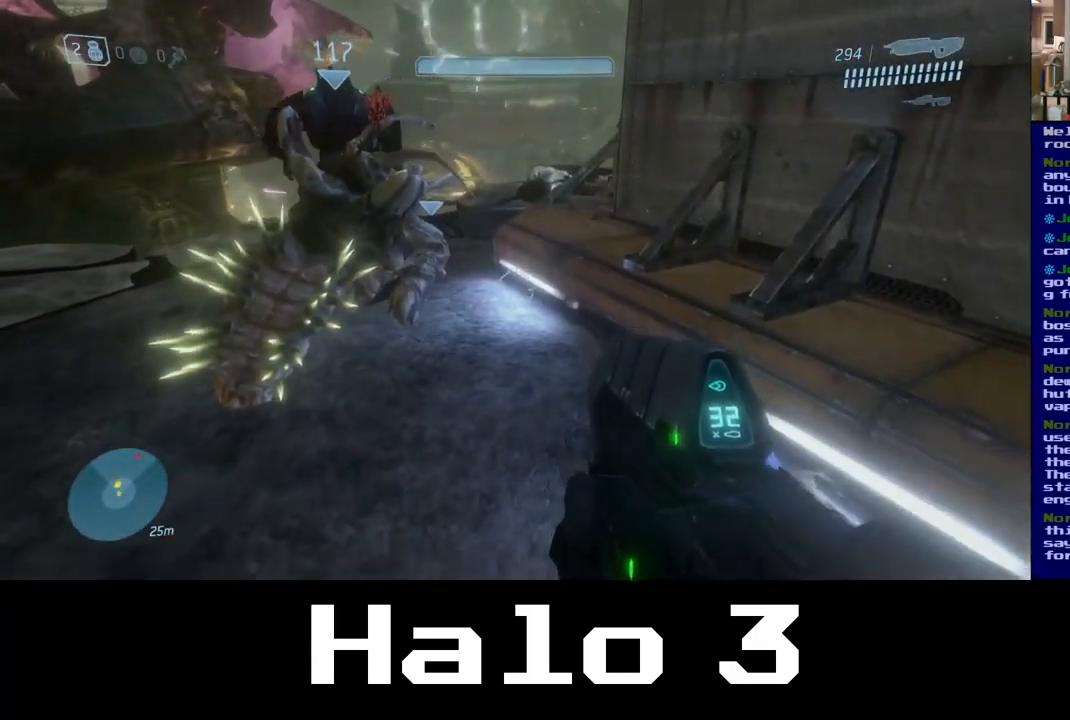
{"buttons": [], "left_stick": "up-right", "right_stick": "right", "events": [[34, "Y", "up"], [350, "right_stick", "right"], [417, "left_stick", "right"], [467, "left_stick", "up-right"]]}
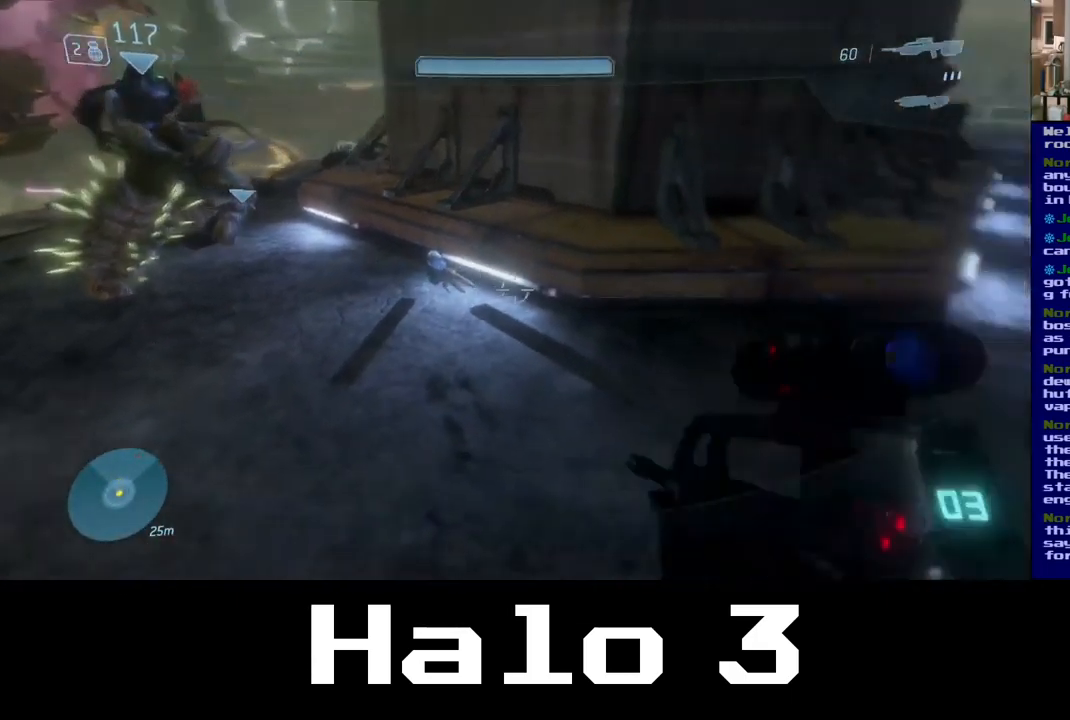
{"buttons": [], "left_stick": "up-right", "right_stick": "center", "events": [[117, "right_stick", "up-right"], [284, "right_stick", "center"]]}
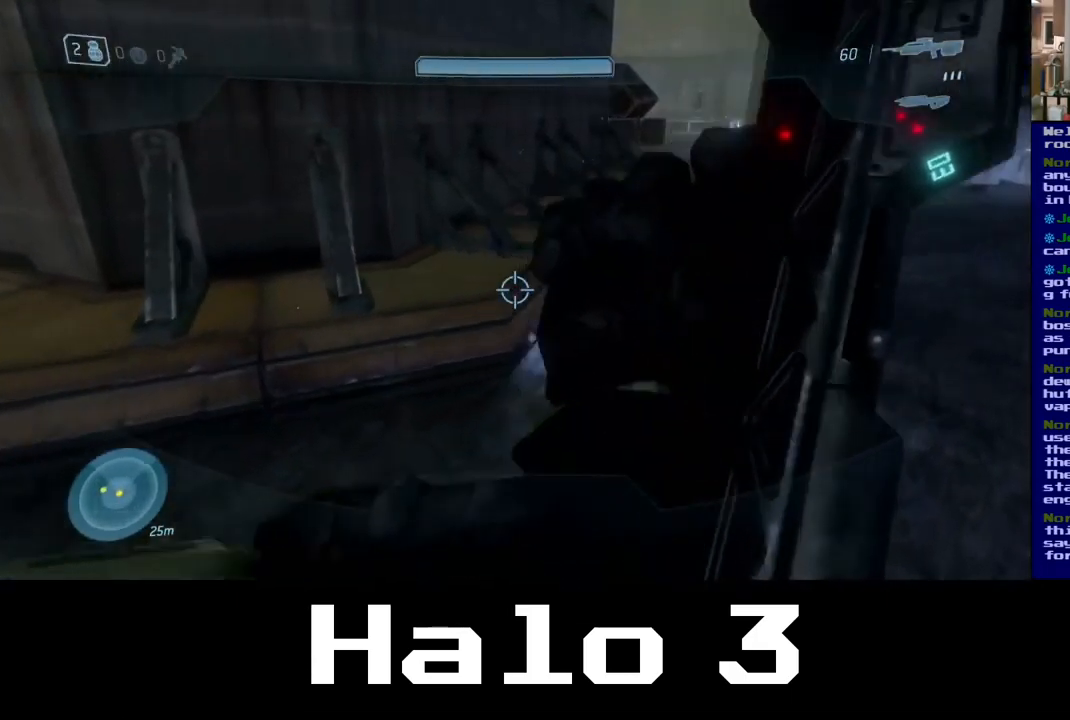
{"buttons": [], "left_stick": "up-right", "right_stick": "center", "events": [[84, "right_stick", "right"], [350, "right_stick", "center"]]}
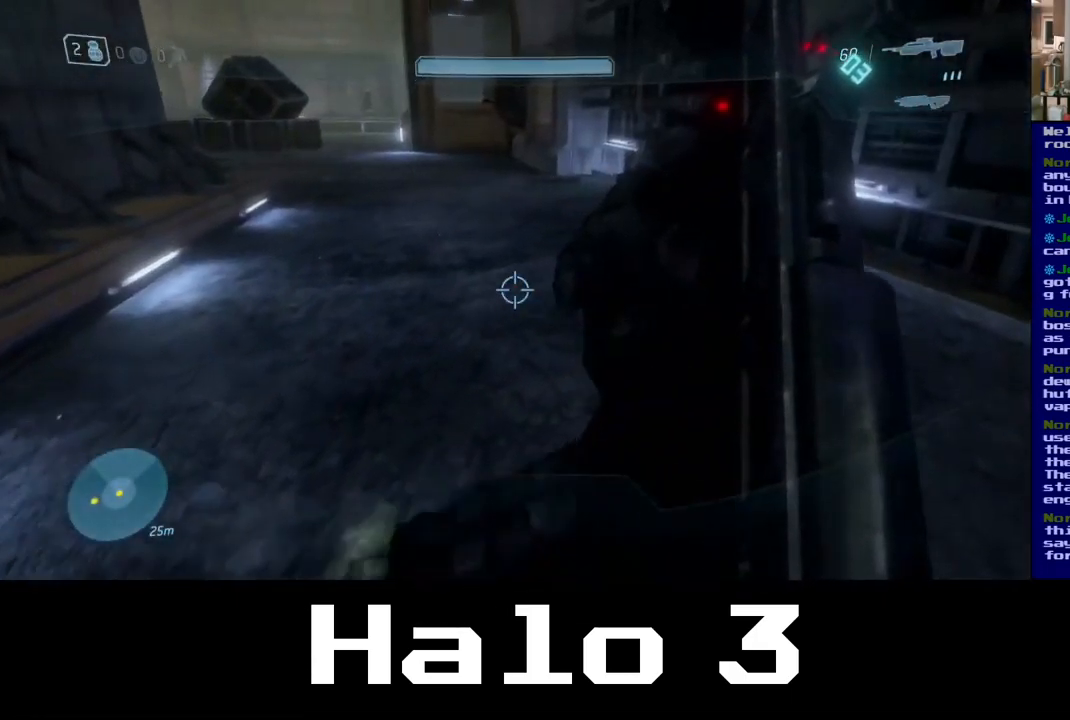
{"buttons": [], "left_stick": "up-right", "right_stick": "center", "events": [[217, "right_stick", "up-left"], [484, "right_stick", "center"]]}
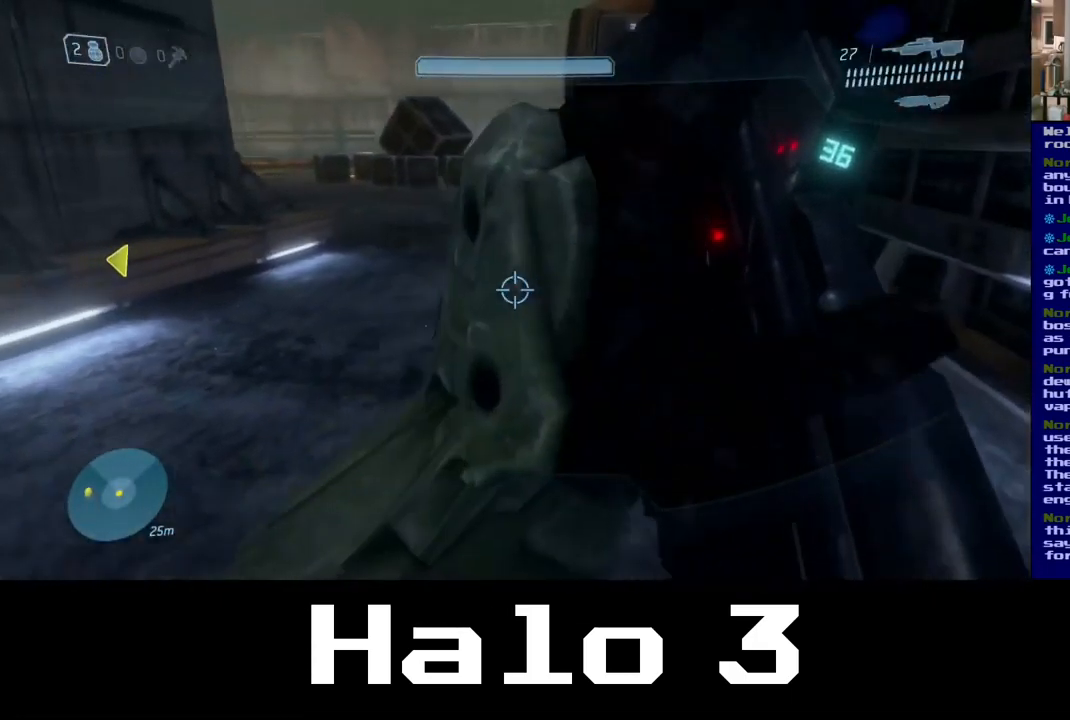
{"buttons": [], "left_stick": "up", "right_stick": "left", "events": [[350, "right_stick", "left"], [484, "left_stick", "up"]]}
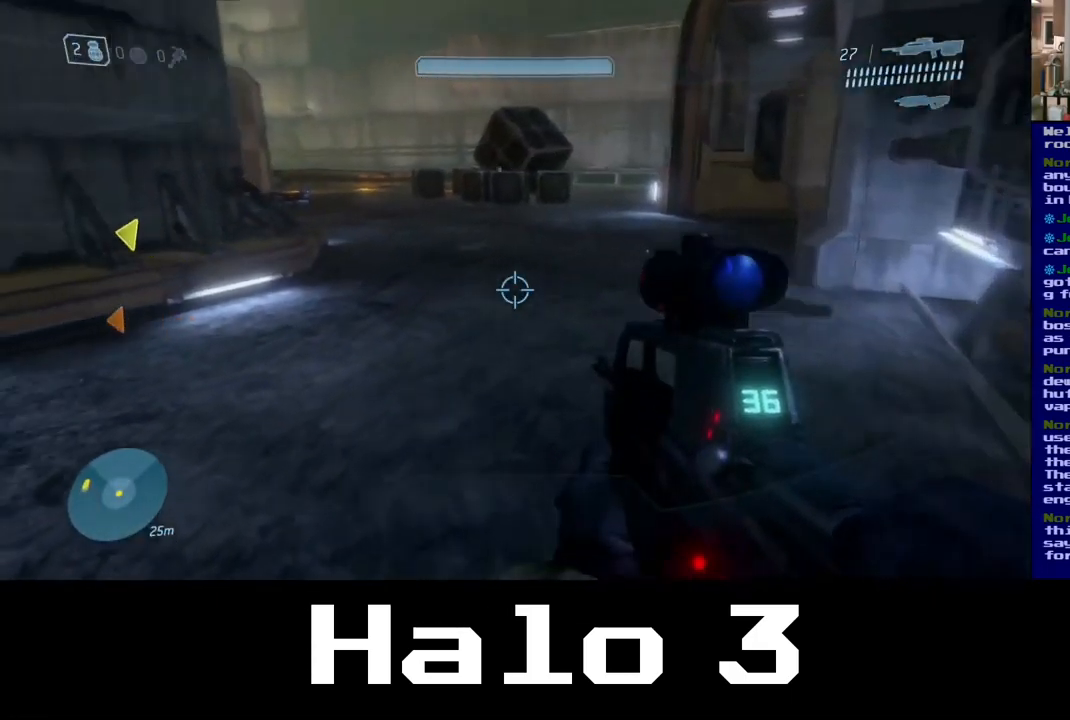
{"buttons": [], "left_stick": "up", "right_stick": "center", "events": [[117, "right_stick", "center"]]}
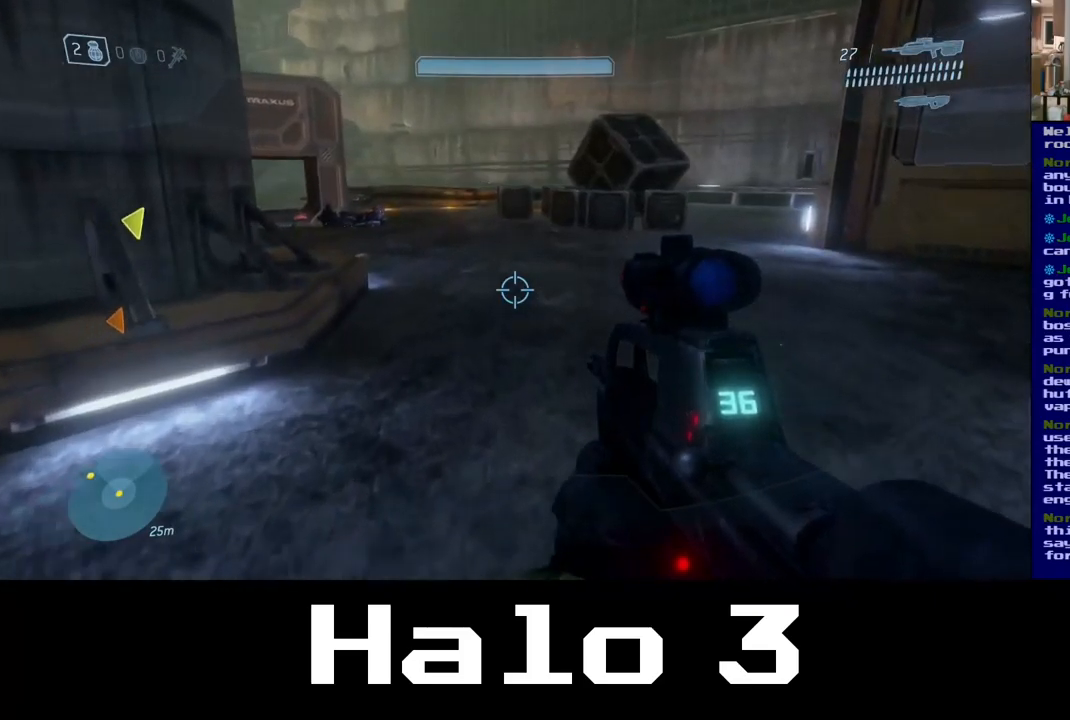
{"buttons": [], "left_stick": "up", "right_stick": "center", "events": []}
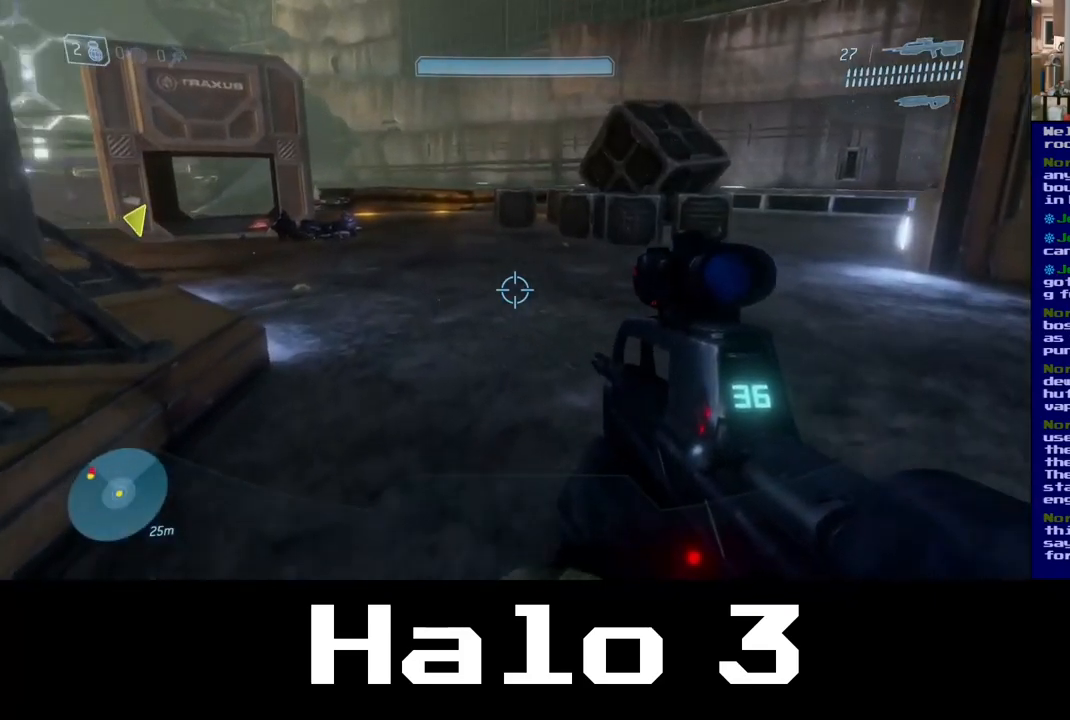
{"buttons": [], "left_stick": "up", "right_stick": "center", "events": []}
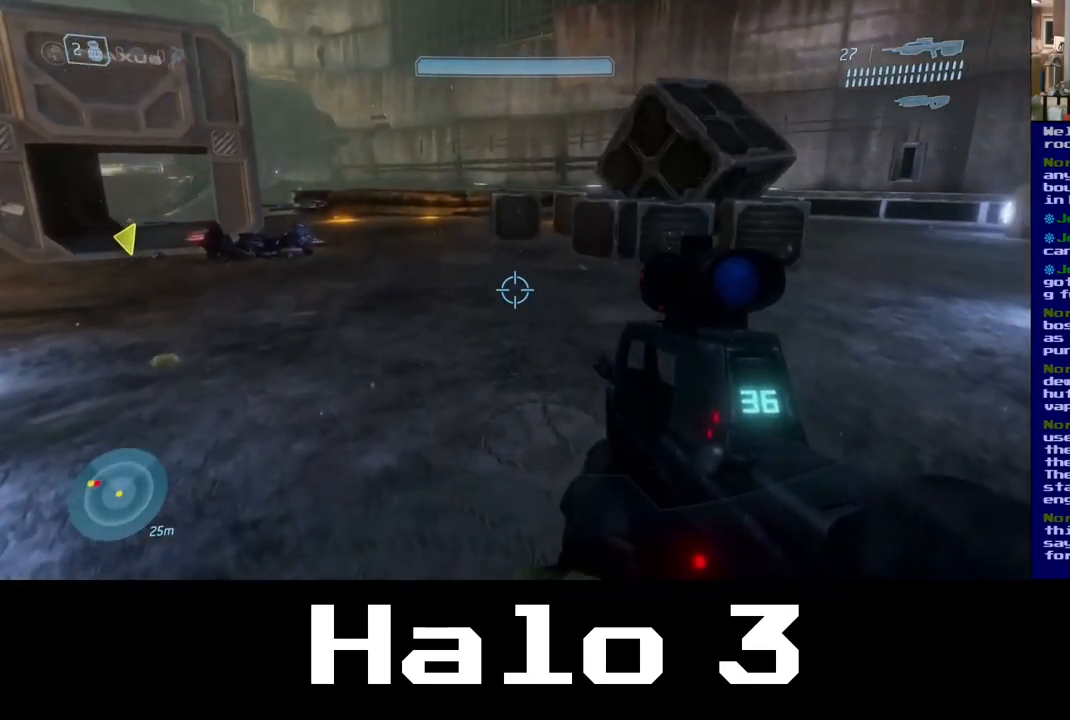
{"buttons": [], "left_stick": "up", "right_stick": "center", "events": [[250, "right_stick", "left"], [484, "right_stick", "center"]]}
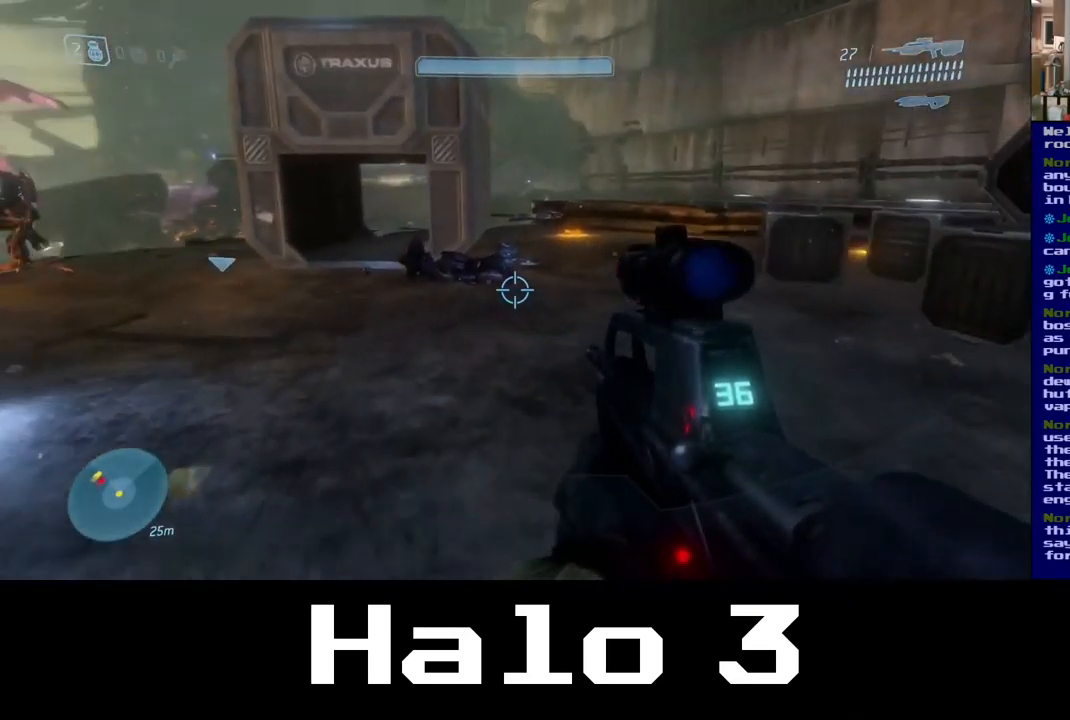
{"buttons": [], "left_stick": "up-right", "right_stick": "right", "events": [[50, "right_stick", "down-right"], [234, "right_stick", "right"], [284, "left_stick", "up-right"]]}
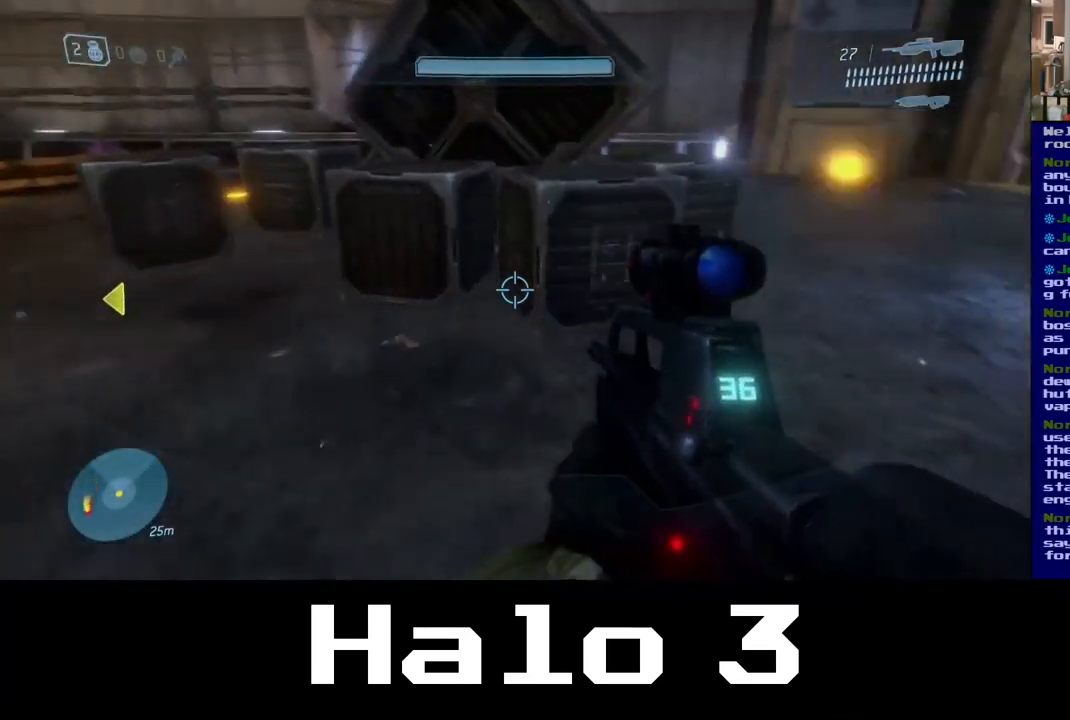
{"buttons": [], "left_stick": "up-right", "right_stick": "center", "events": [[17, "right_stick", "center"]]}
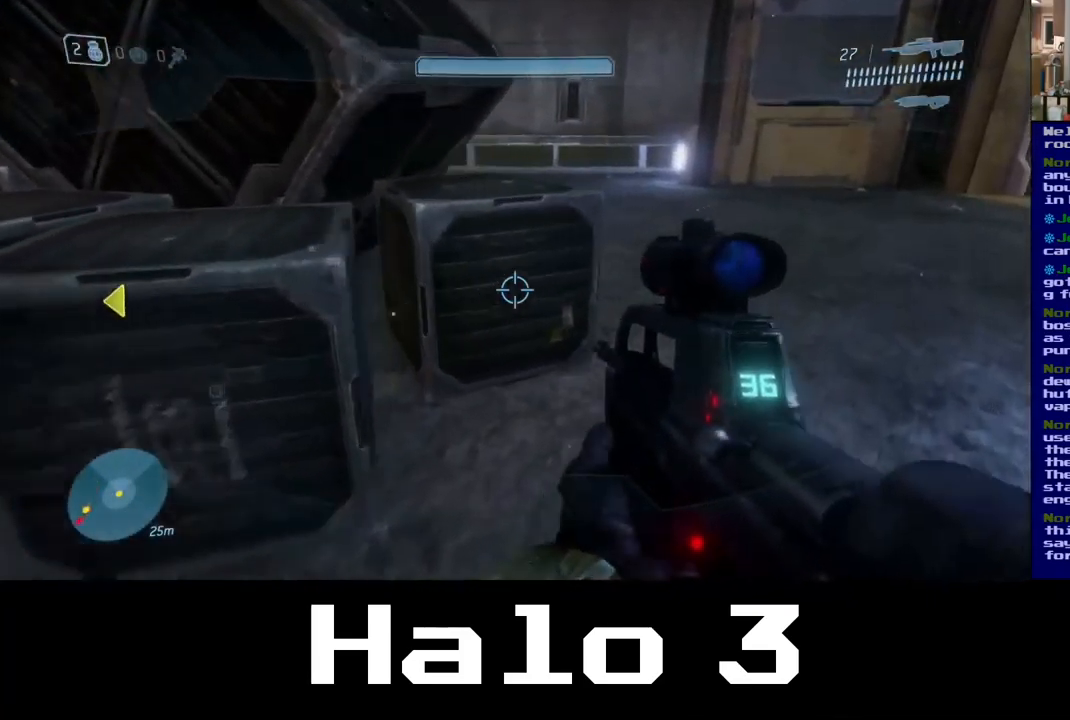
{"buttons": [], "left_stick": "up-right", "right_stick": "left", "events": [[400, "right_stick", "up-left"], [467, "right_stick", "left"]]}
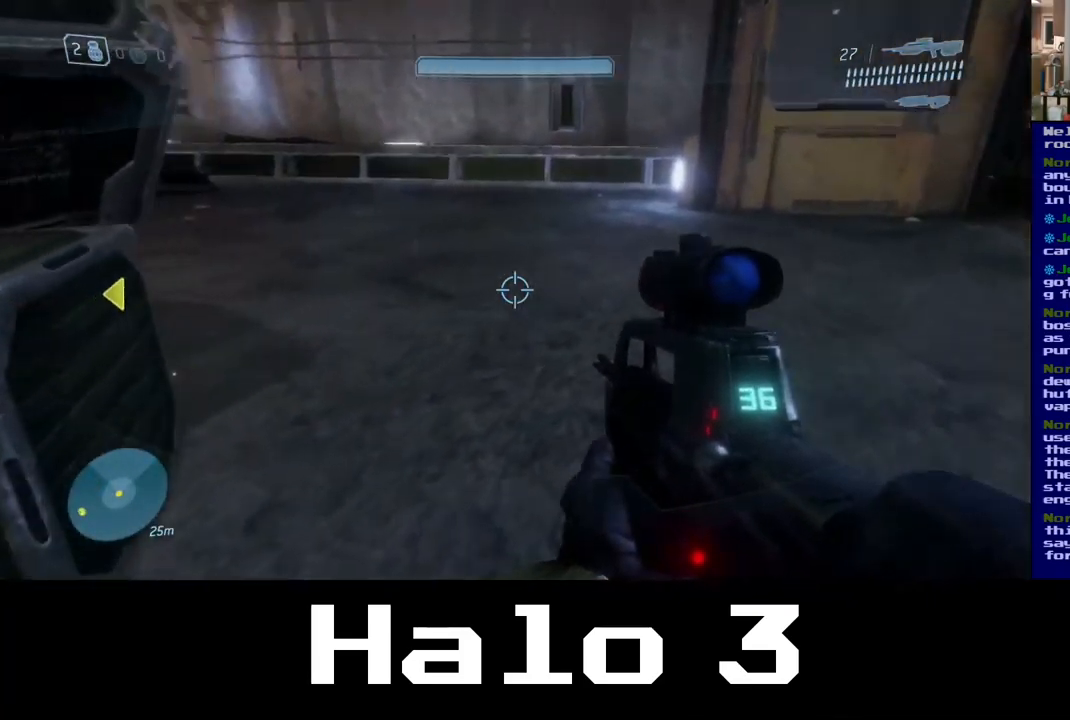
{"buttons": [], "left_stick": "up-right", "right_stick": "center", "events": [[384, "right_stick", "center"]]}
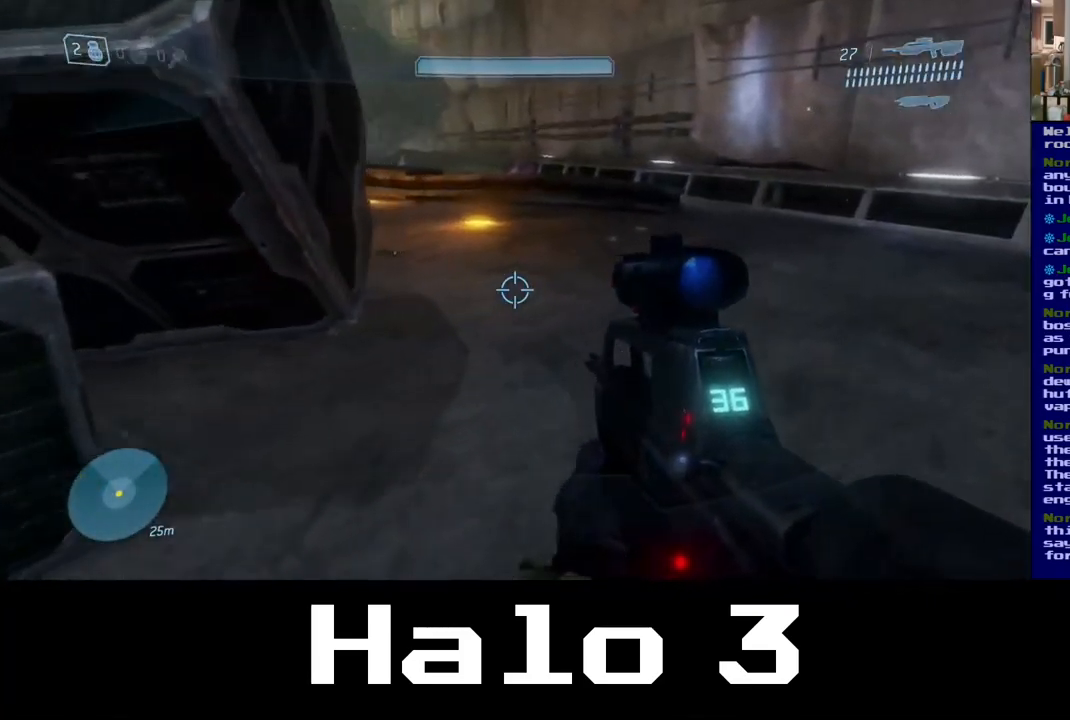
{"buttons": [], "left_stick": "up", "right_stick": "center", "events": [[134, "left_stick", "up"], [200, "right_stick", "up-left"], [367, "right_stick", "center"]]}
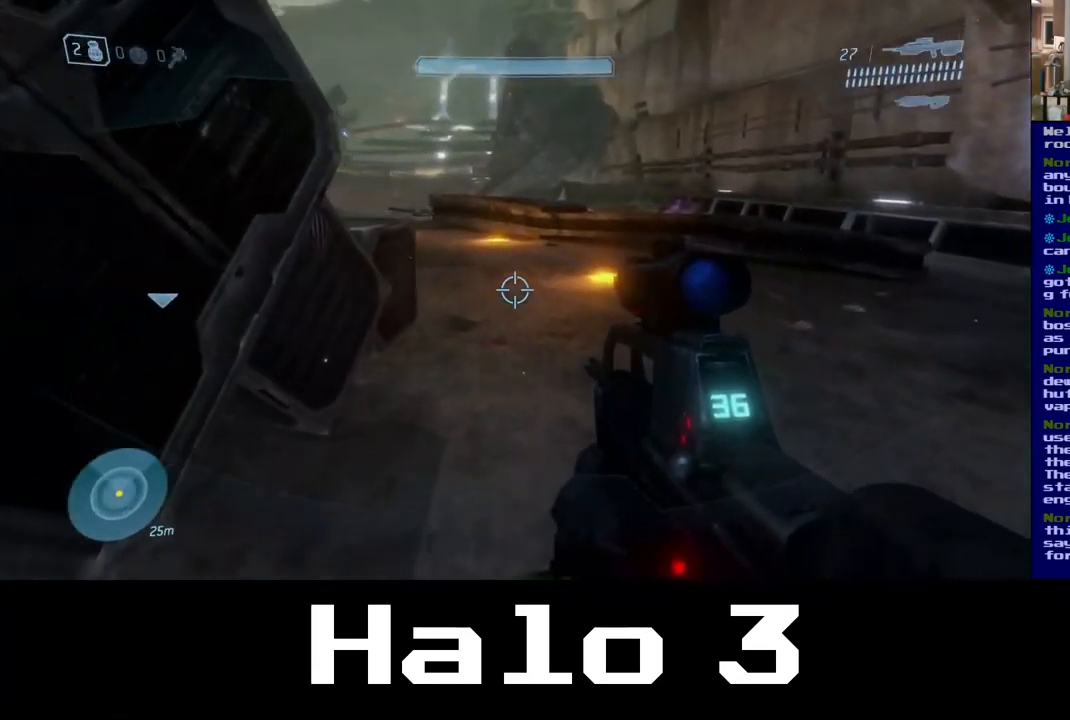
{"buttons": [], "left_stick": "up-right", "right_stick": "center", "events": [[400, "left_stick", "up-right"]]}
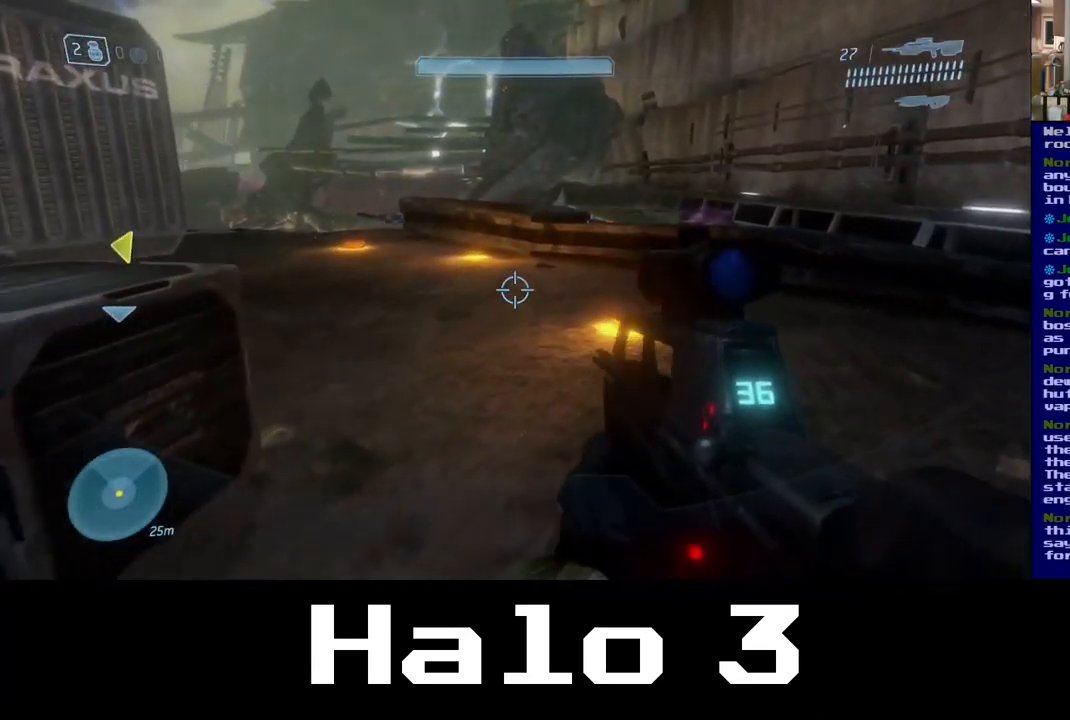
{"buttons": [], "left_stick": "up", "right_stick": "center", "events": [[234, "left_stick", "up"], [301, "right_stick", "up-left"], [484, "right_stick", "center"]]}
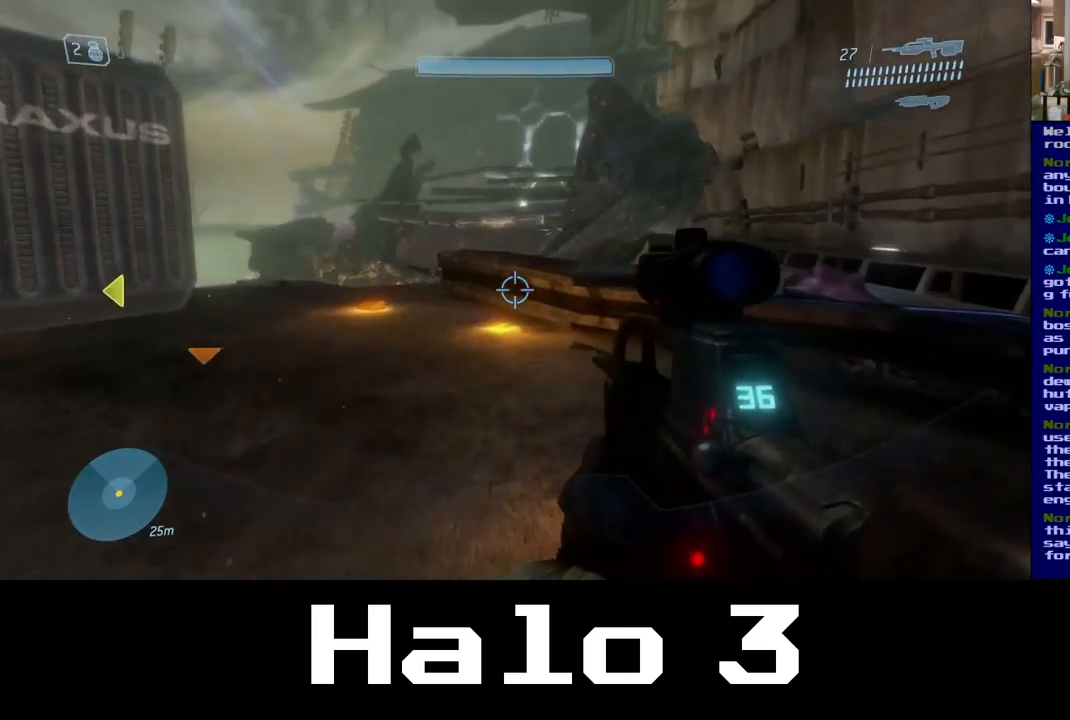
{"buttons": ["R3"], "left_stick": "up-left", "right_stick": "up", "events": [[317, "right_stick", "up-left"], [367, "left_stick", "up-left"], [400, "right_stick", "up"], [467, "R3", "down"]]}
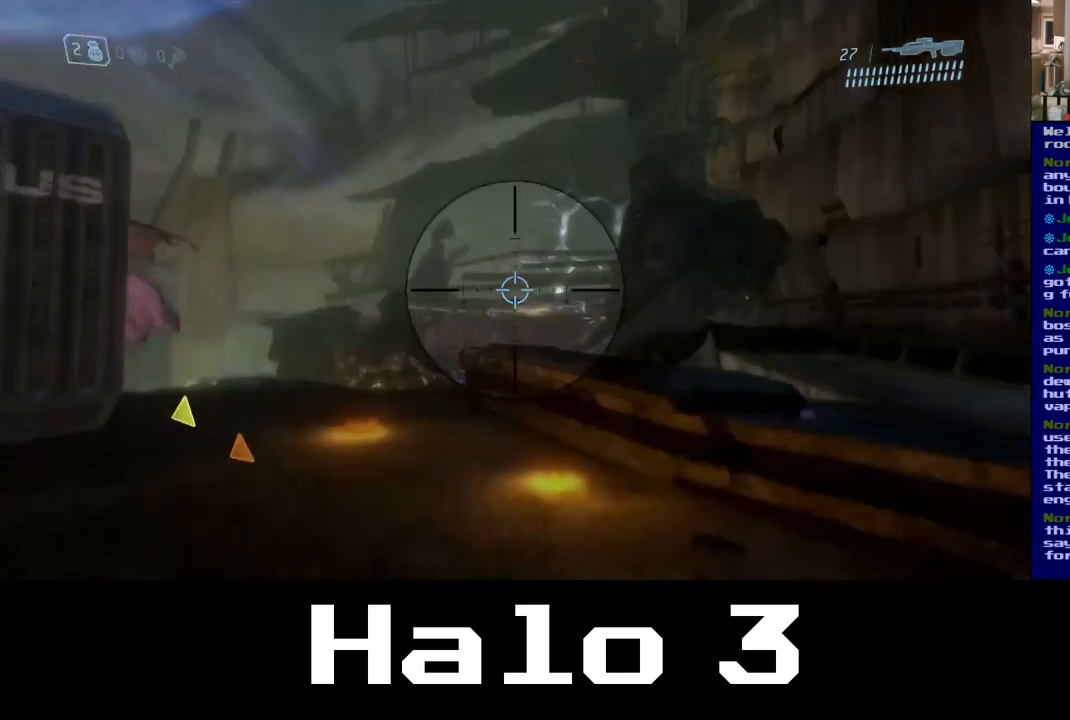
{"buttons": [], "left_stick": "up-left", "right_stick": "center", "events": [[83, "R3", "up"], [117, "right_stick", "up-left"], [367, "right_stick", "center"]]}
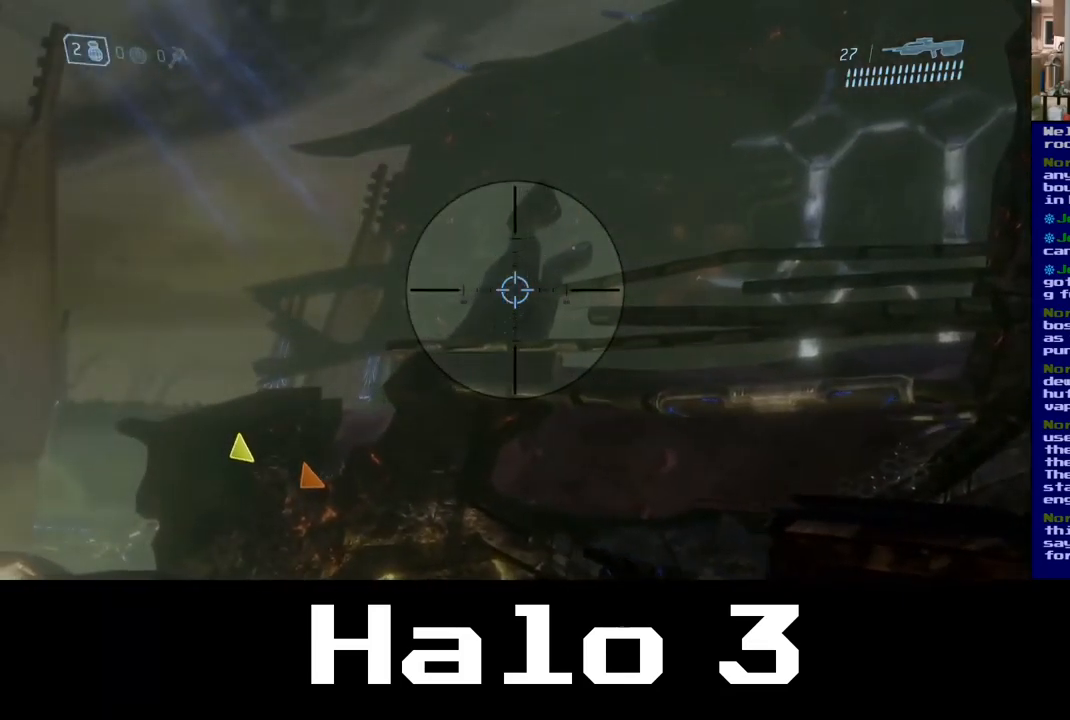
{"buttons": [], "left_stick": "up", "right_stick": "down-right", "events": [[183, "right_stick", "down-right"], [483, "left_stick", "up"]]}
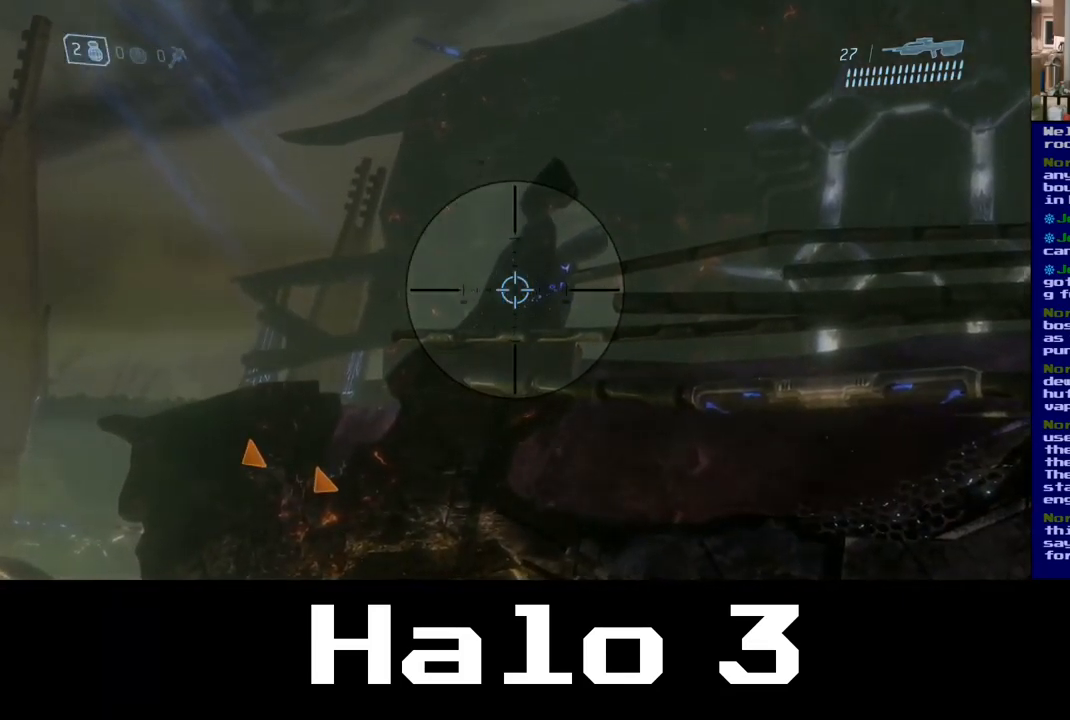
{"buttons": [], "left_stick": "up", "right_stick": "down", "events": [[167, "right_stick", "center"], [317, "R3", "down"], [467, "R3", "up"], [467, "right_stick", "down"]]}
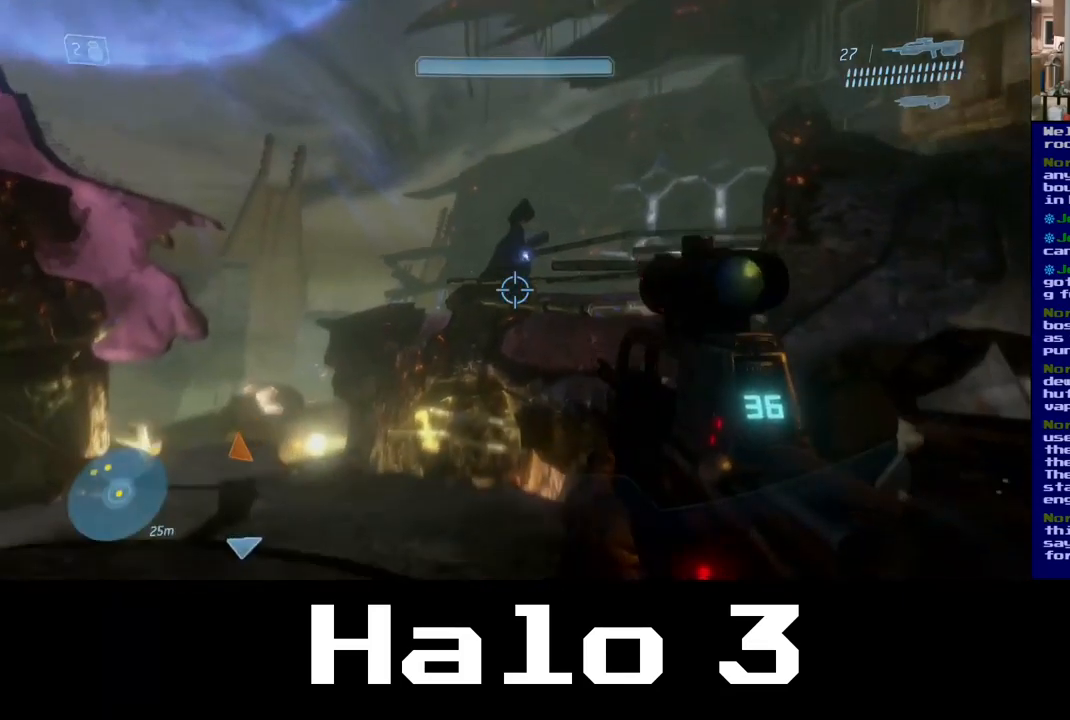
{"buttons": [], "left_stick": "up", "right_stick": "center", "events": [[417, "right_stick", "center"]]}
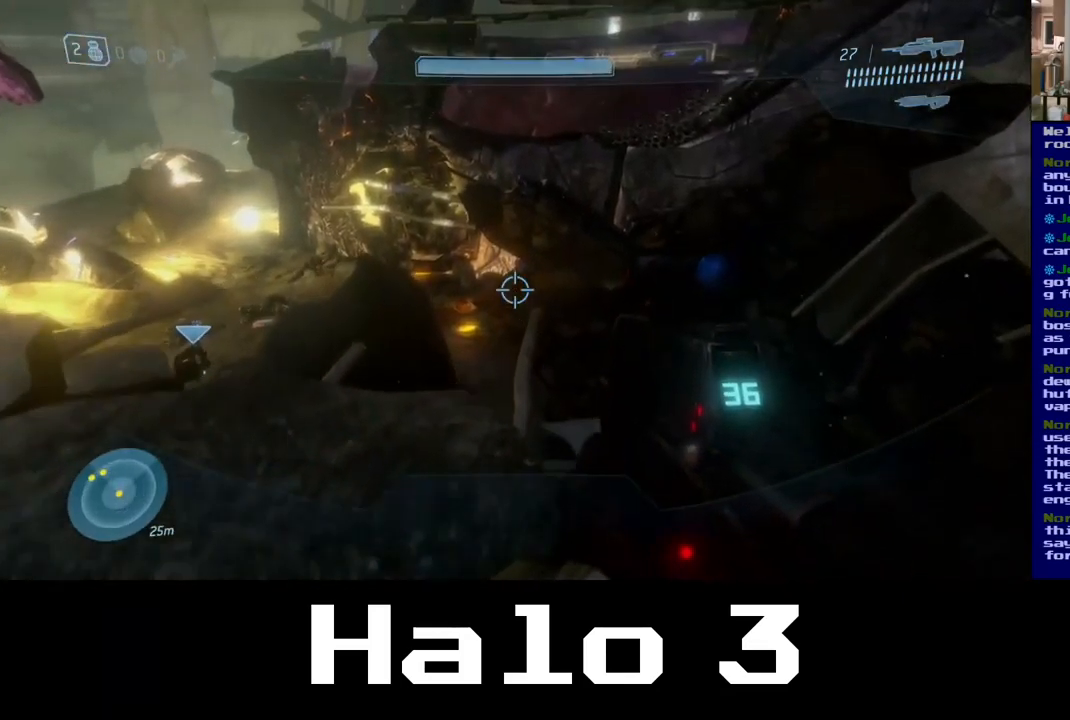
{"buttons": [], "left_stick": "up-left", "right_stick": "left", "events": [[50, "left_stick", "up-left"], [150, "right_stick", "down"], [300, "right_stick", "down-left"], [417, "right_stick", "left"]]}
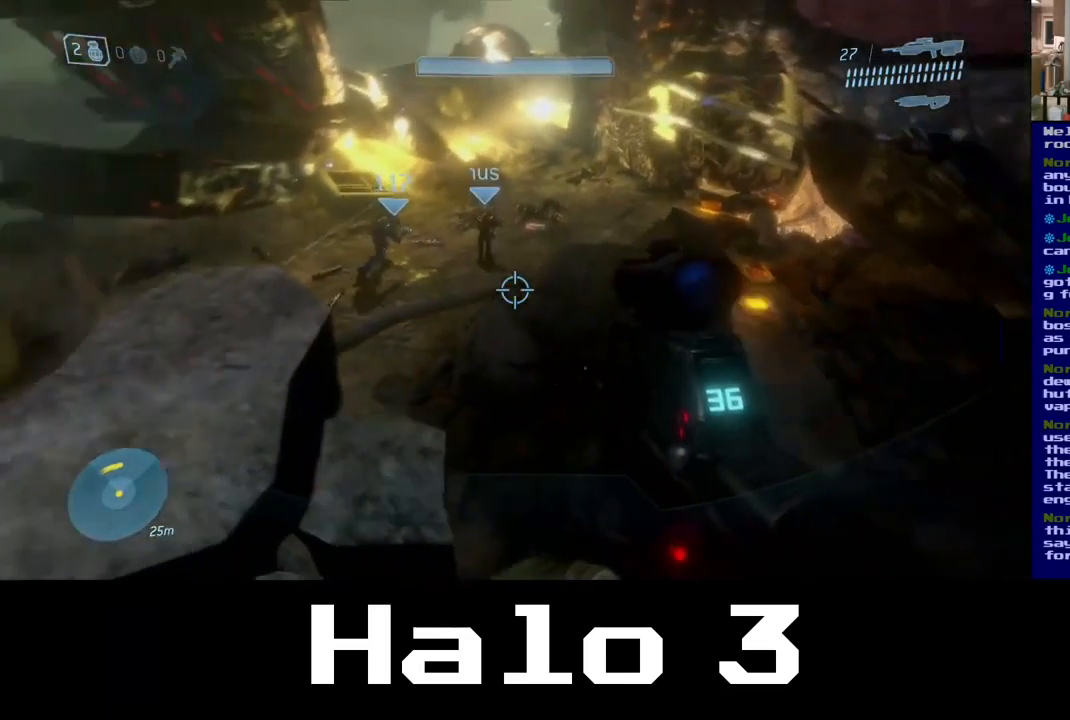
{"buttons": ["A"], "left_stick": "up", "right_stick": "center", "events": [[50, "left_stick", "up"], [100, "right_stick", "center"], [467, "A", "down"]]}
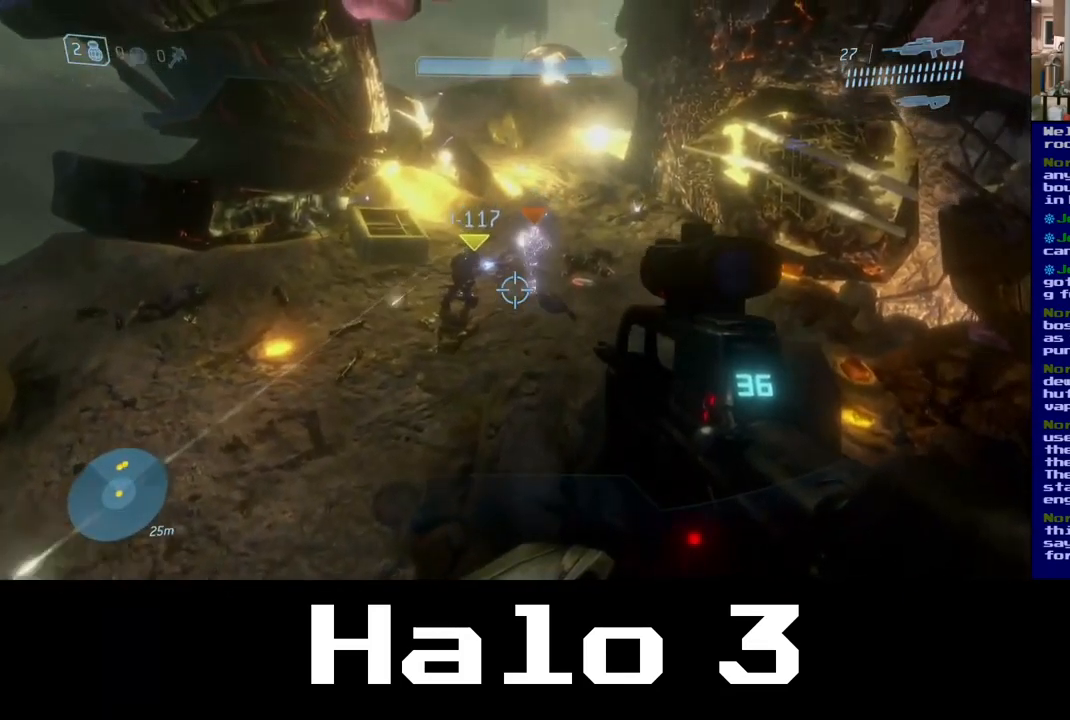
{"buttons": [], "left_stick": "up", "right_stick": "center", "events": [[133, "A", "up"], [300, "Y", "down"], [400, "Y", "up"]]}
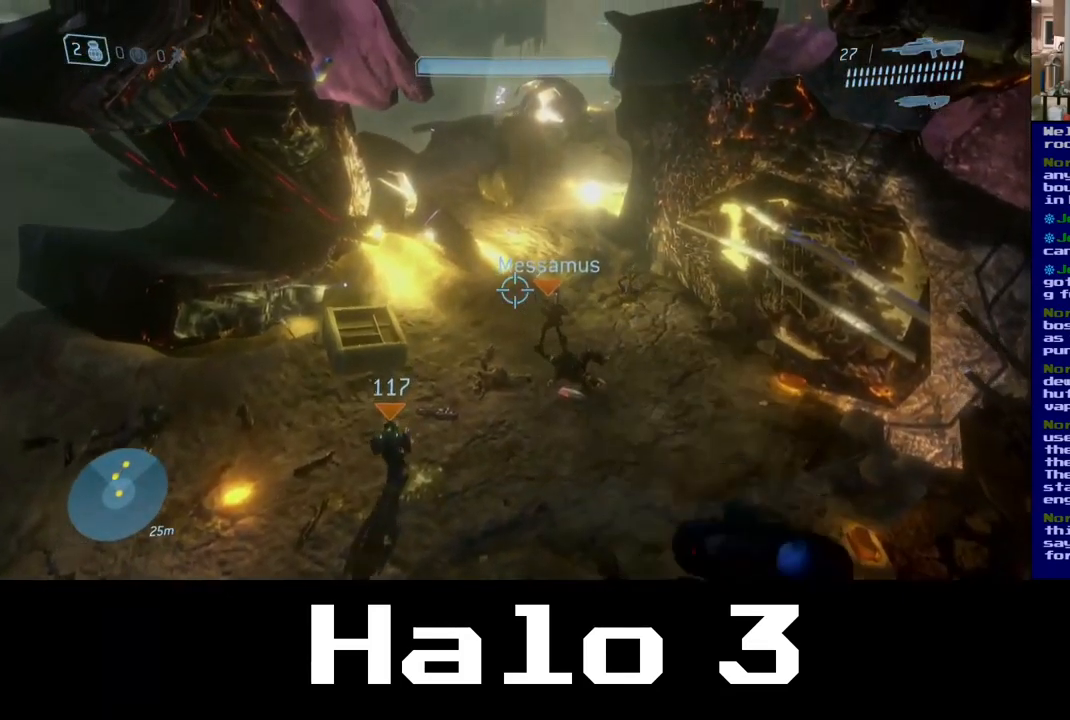
{"buttons": [], "left_stick": "up", "right_stick": "center", "events": [[183, "right_stick", "right"], [300, "right_stick", "center"]]}
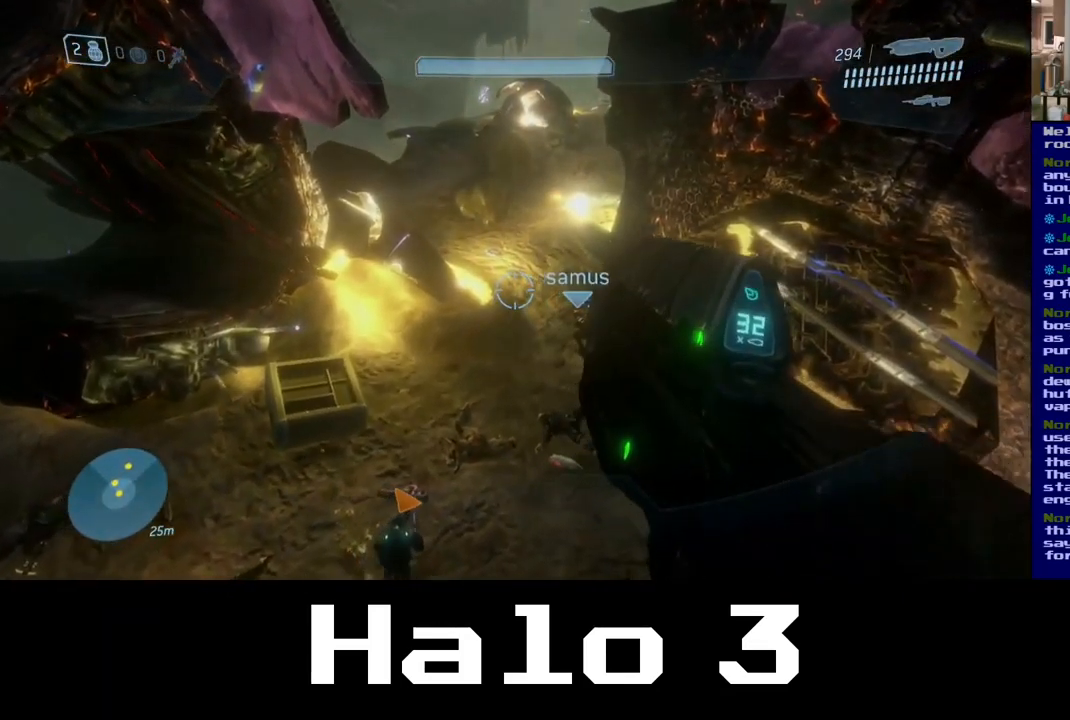
{"buttons": [], "left_stick": "up", "right_stick": "up-left", "events": [[133, "Y", "down"], [284, "Y", "up"], [484, "right_stick", "up-left"]]}
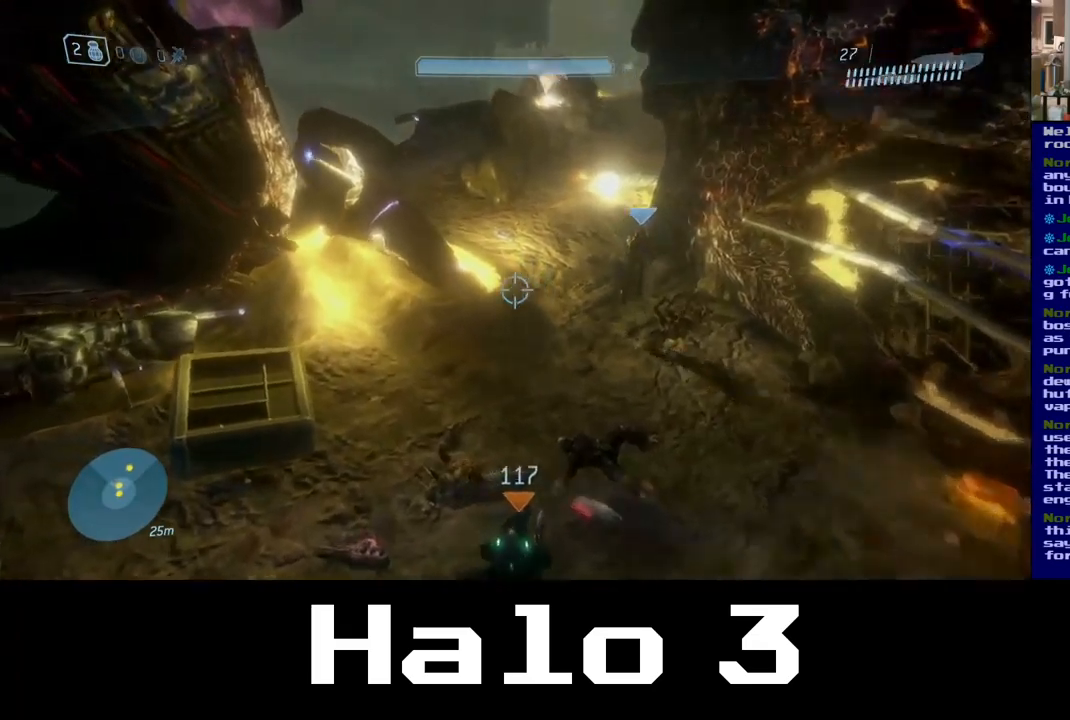
{"buttons": [], "left_stick": "up-left", "right_stick": "center", "events": [[67, "right_stick", "up"], [417, "right_stick", "center"], [467, "left_stick", "up-left"]]}
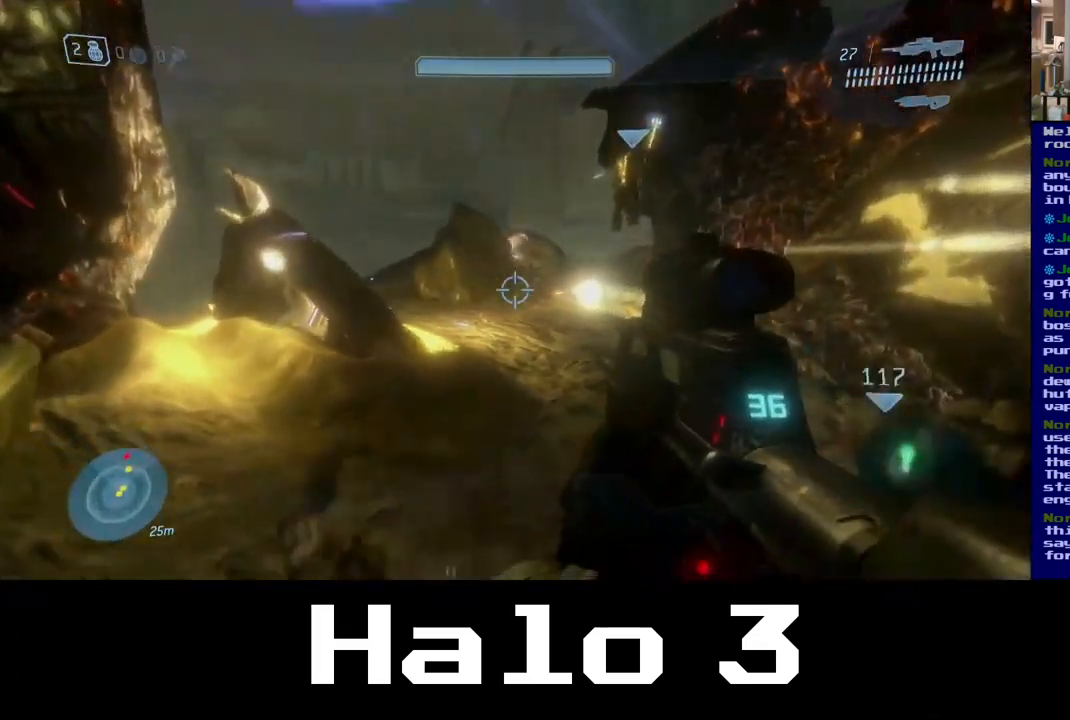
{"buttons": [], "left_stick": "up-left", "right_stick": "up-right", "events": [[84, "right_stick", "right"], [250, "right_stick", "center"], [350, "right_stick", "up-right"]]}
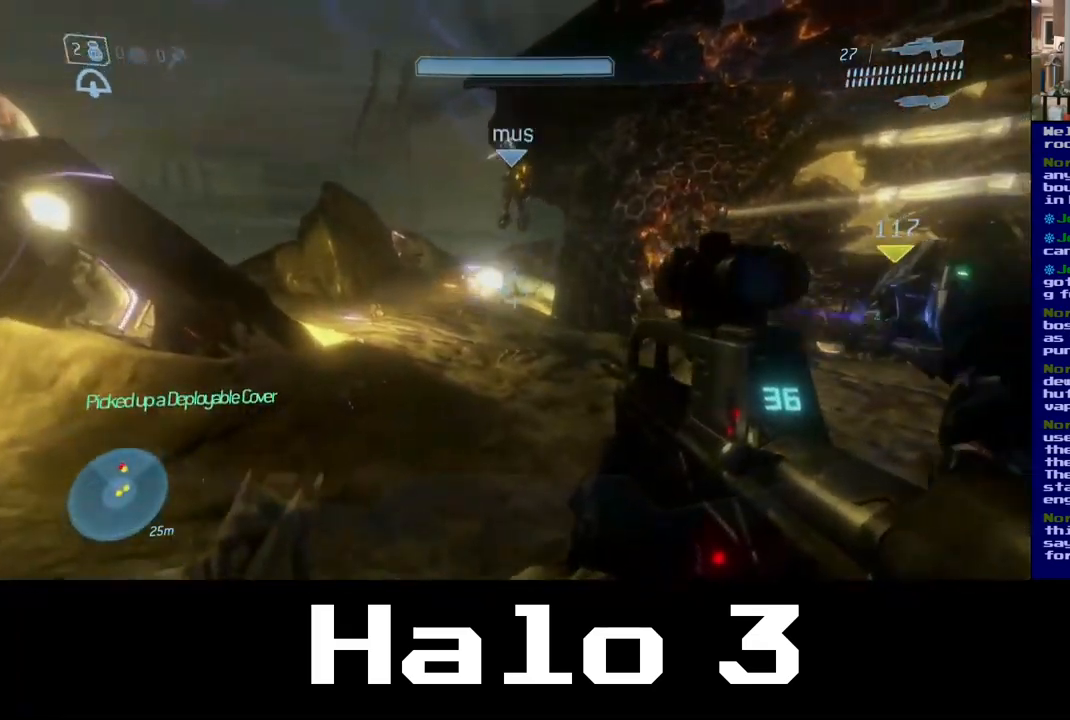
{"buttons": [], "left_stick": "up-left", "right_stick": "center", "events": [[50, "right_stick", "center"]]}
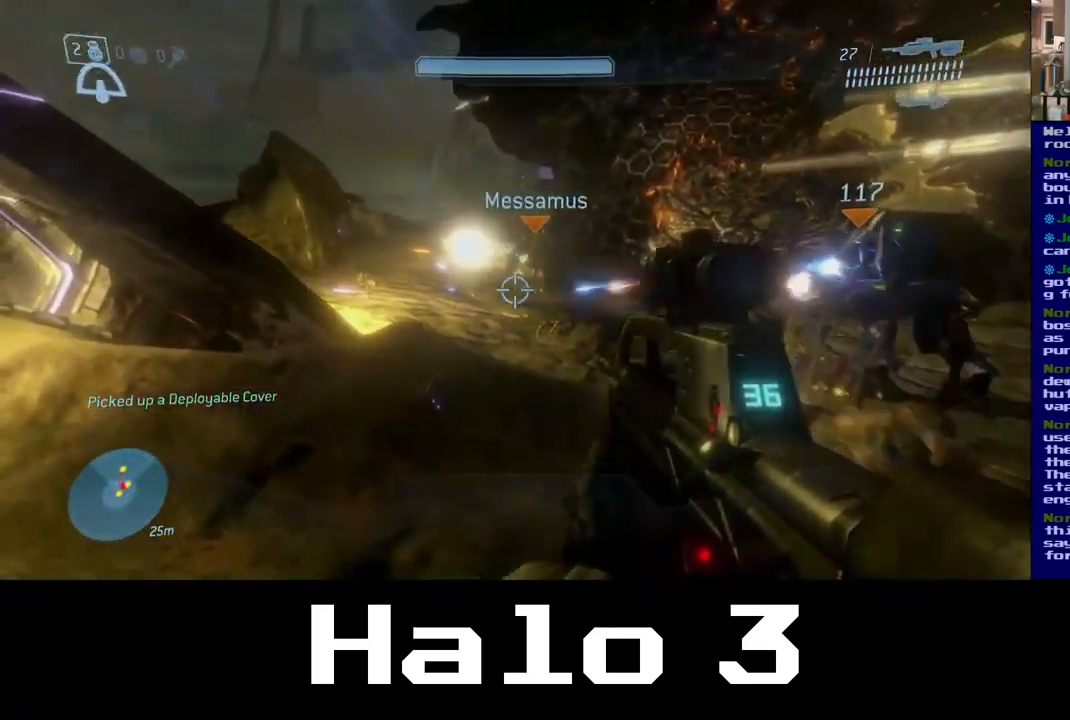
{"buttons": [], "left_stick": "down-right", "right_stick": "right", "events": [[84, "right_stick", "right"], [100, "left_stick", "up-right"], [150, "left_stick", "down-right"]]}